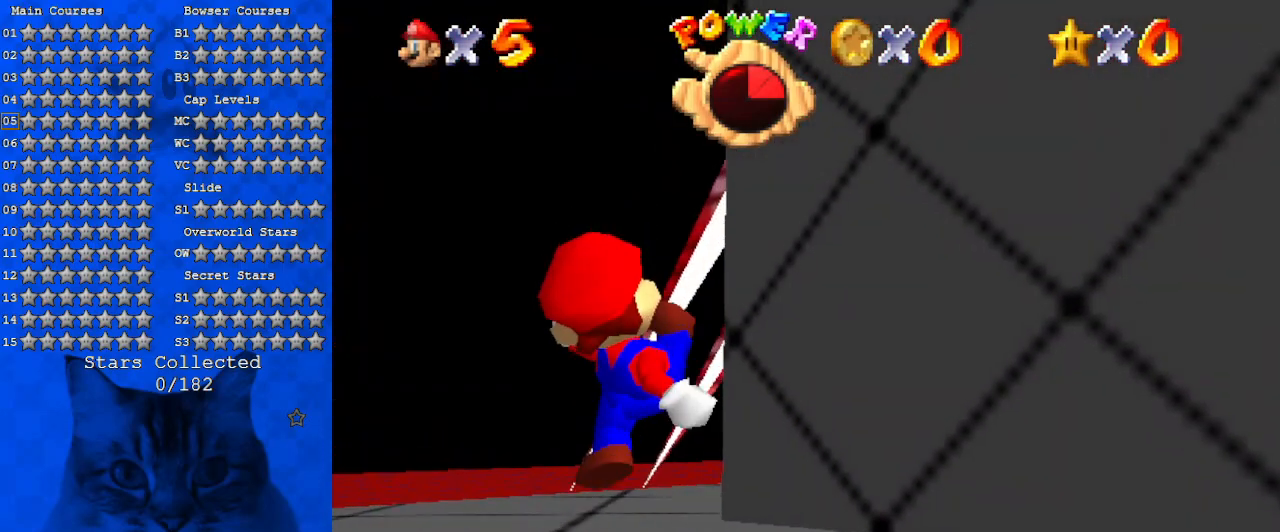
Gameplay with keyboard; each line is a JSON object with the keys held at the frame after it. "events" lists presses ("down") and releases ("up") of "a", "c", "ctrl", "d", "down", "left", "return", "right", "s", "shift", "up", "w", "x" and "y" between this image and that frame as [ms after this image, input, new state], when the widget could be followed in between. No other keys are recorded. Mouse input is not recorded.
{"keys": ["left"], "events": [[34, "up", "down"], [67, "up", "up"], [134, "a", "down"], [267, "up", "down"], [300, "left", "down"], [400, "a", "up"], [500, "up", "up"]]}
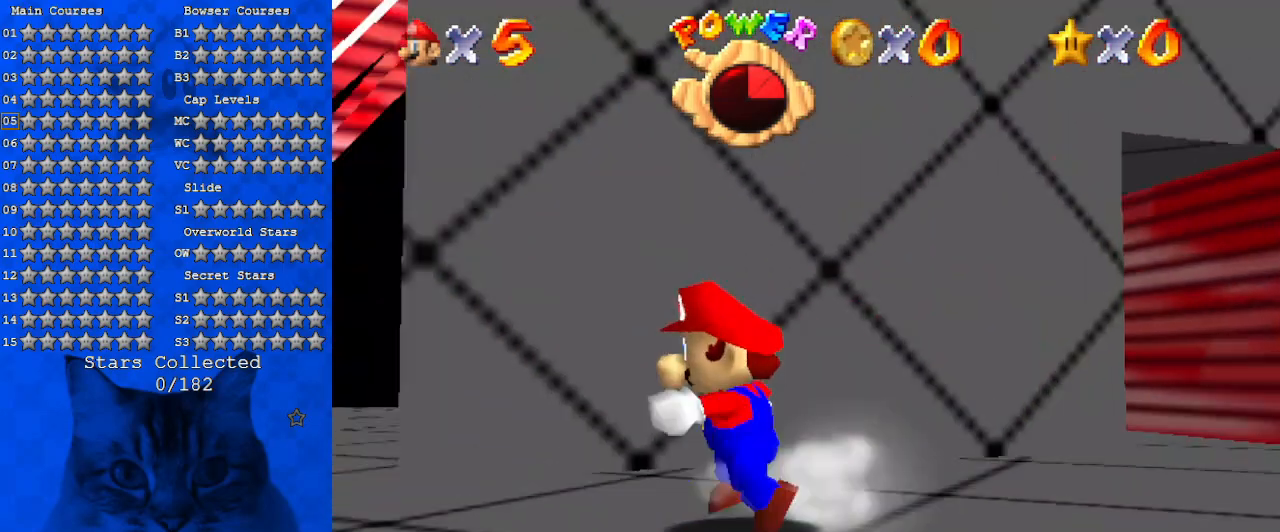
{"keys": ["a", "right", "up"], "events": [[200, "up", "down"], [334, "left", "up"], [467, "a", "down"], [467, "right", "down"]]}
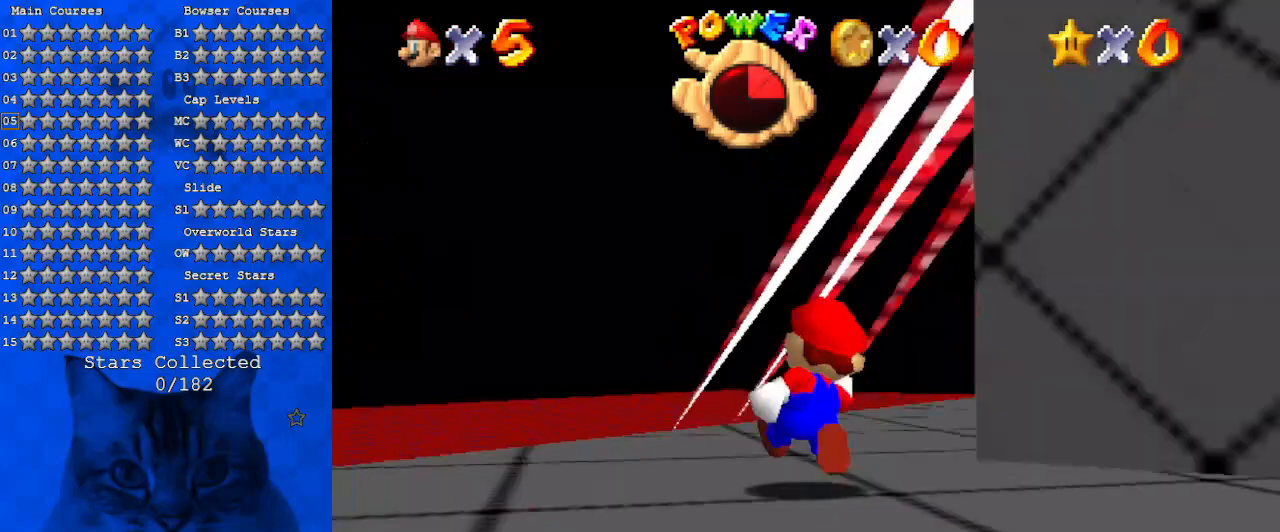
{"keys": ["a"], "events": [[67, "right", "up"], [100, "up", "up"], [167, "left", "down"], [267, "up", "down"], [300, "left", "up"], [400, "up", "up"]]}
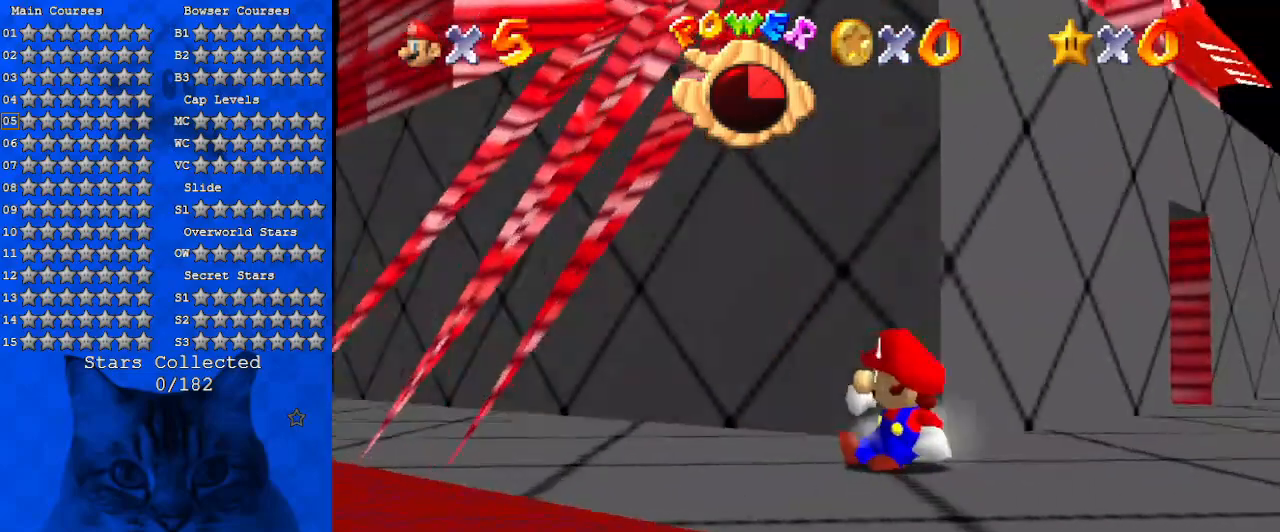
{"keys": ["a"], "events": [[267, "left", "down"], [367, "left", "up"]]}
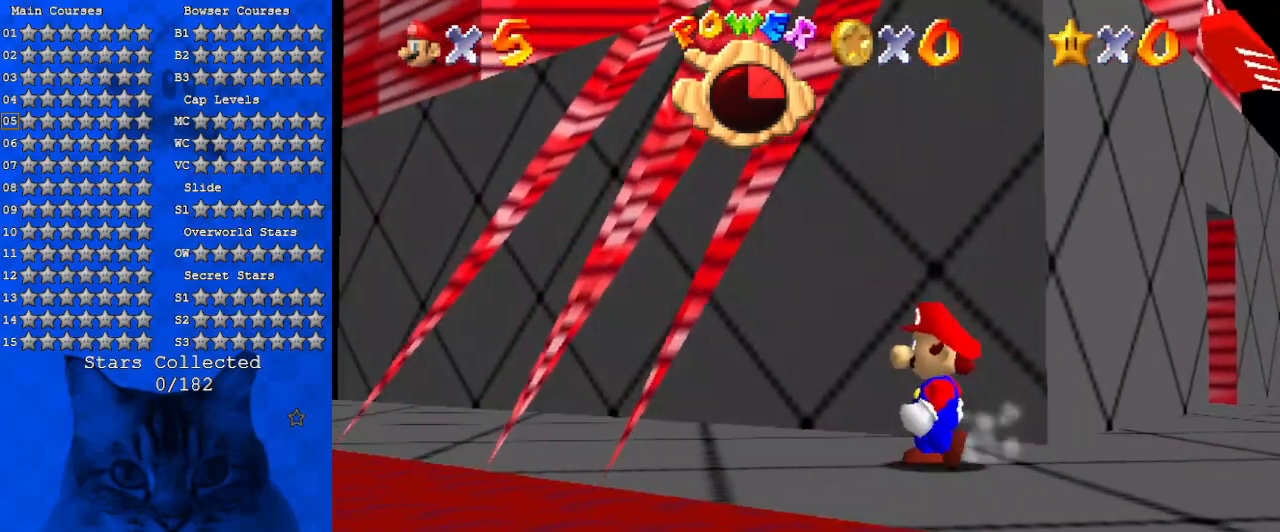
{"keys": ["a", "up"], "events": [[467, "up", "down"]]}
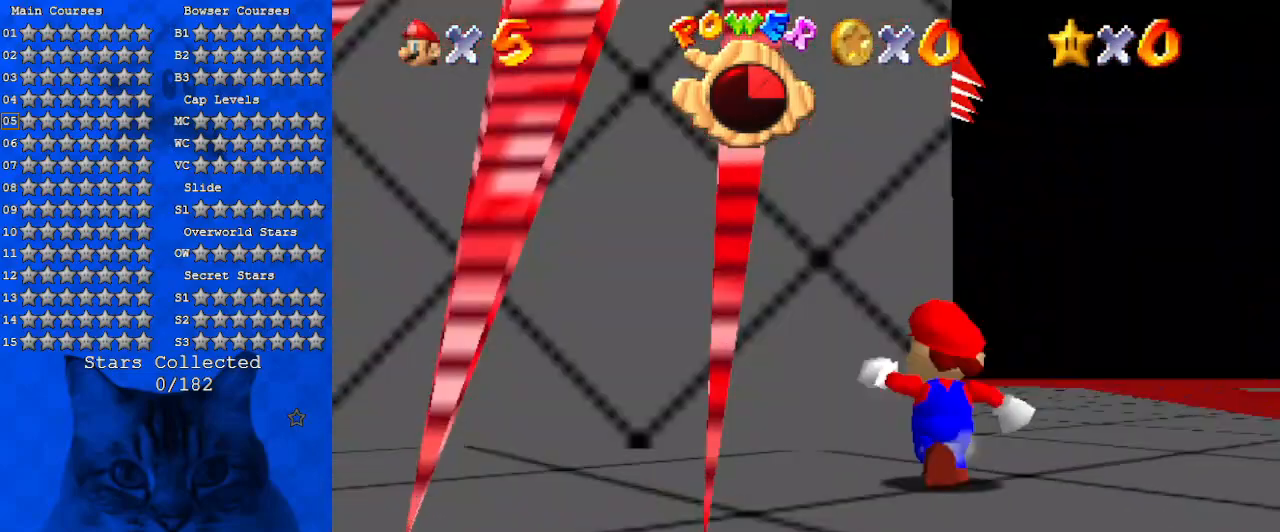
{"keys": [], "events": [[67, "up", "up"], [100, "a", "up"], [200, "shift", "down"], [300, "down", "down"], [300, "shift", "up"], [400, "down", "up"]]}
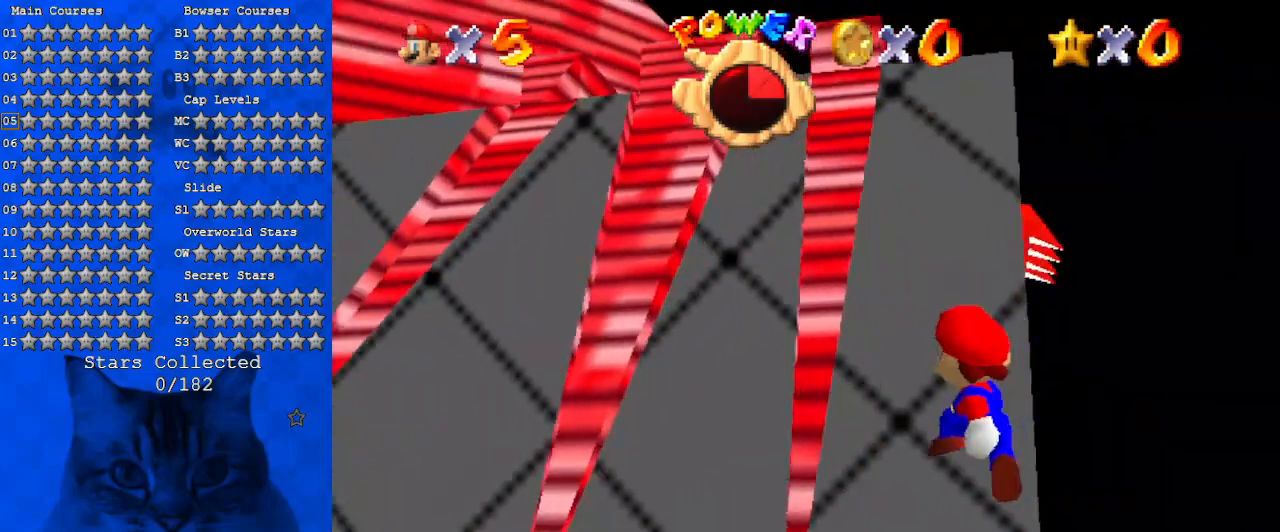
{"keys": ["left", "shift"], "events": [[67, "down", "down"], [67, "left", "down"], [167, "down", "up"], [167, "left", "up"], [300, "shift", "down"], [367, "left", "down"], [400, "left", "up"], [500, "left", "down"]]}
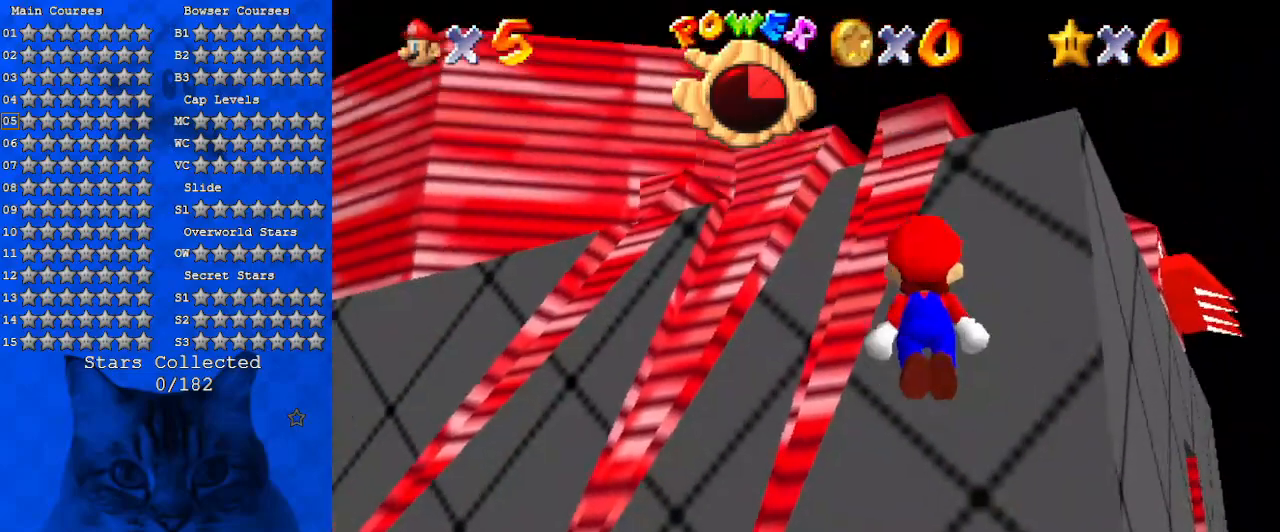
{"keys": ["right", "shift", "up"], "events": [[134, "up", "down"], [267, "ctrl", "down"], [334, "left", "up"], [400, "right", "down"], [467, "ctrl", "up"]]}
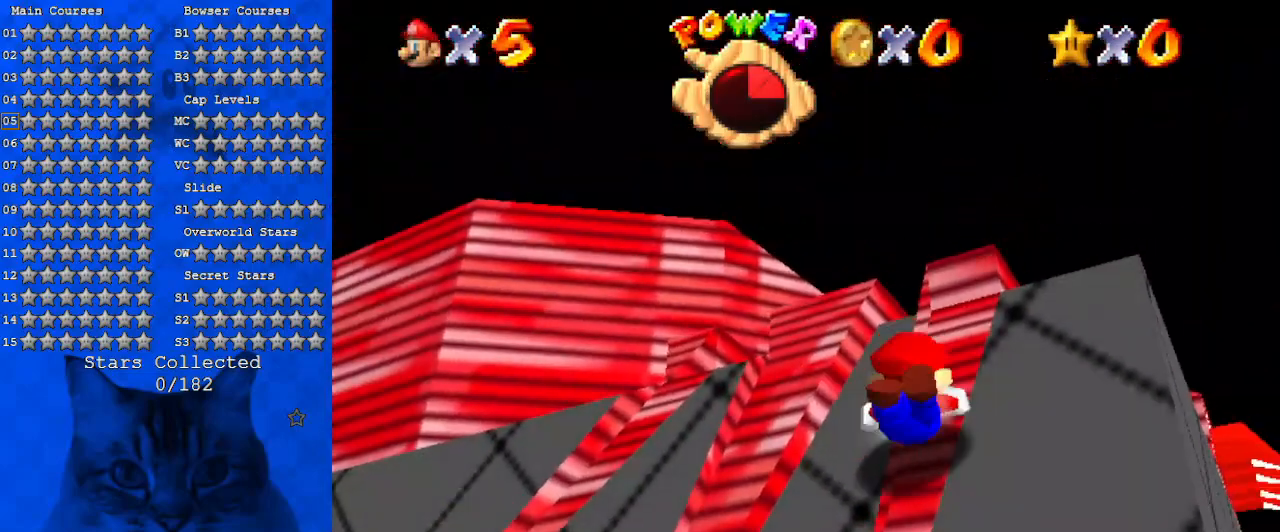
{"keys": ["ctrl", "right", "shift", "up"], "events": [[334, "ctrl", "down"]]}
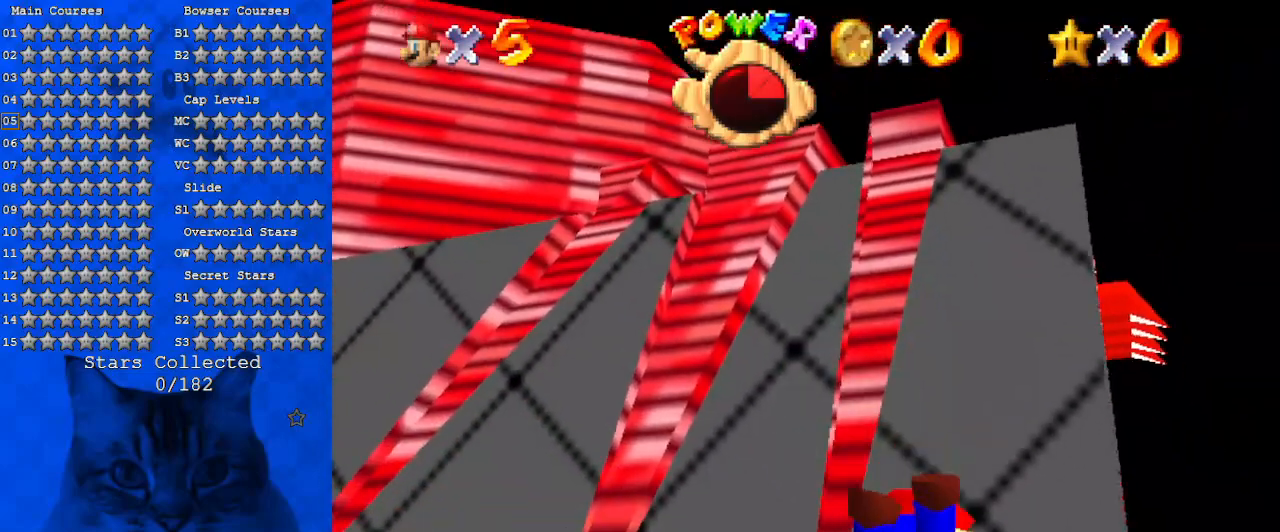
{"keys": ["shift", "up"], "events": [[34, "ctrl", "up"], [34, "shift", "up"], [100, "ctrl", "down"], [267, "right", "up"], [300, "ctrl", "up"], [400, "shift", "down"]]}
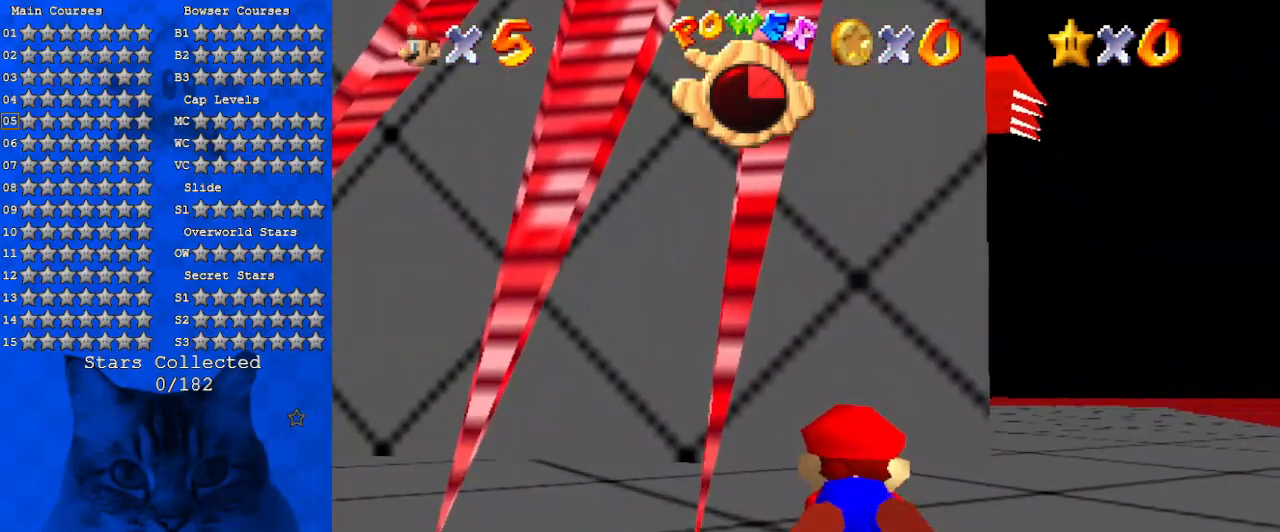
{"keys": [], "events": [[167, "shift", "up"], [300, "up", "up"]]}
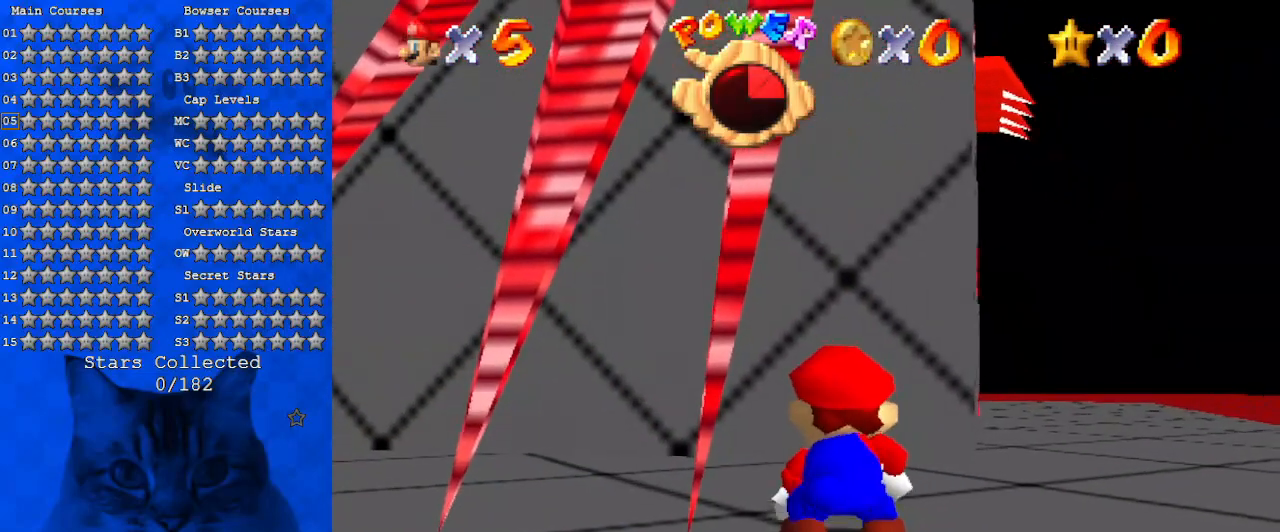
{"keys": ["shift"], "events": [[134, "shift", "down"]]}
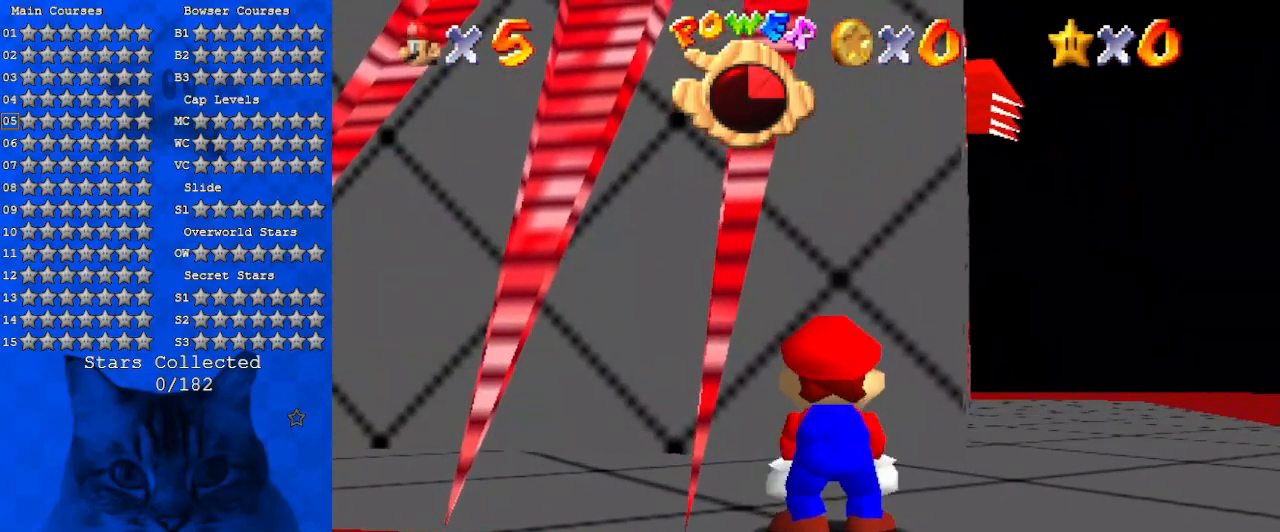
{"keys": ["up"], "events": [[200, "ctrl", "down"], [300, "shift", "up"], [334, "ctrl", "up"], [434, "up", "down"]]}
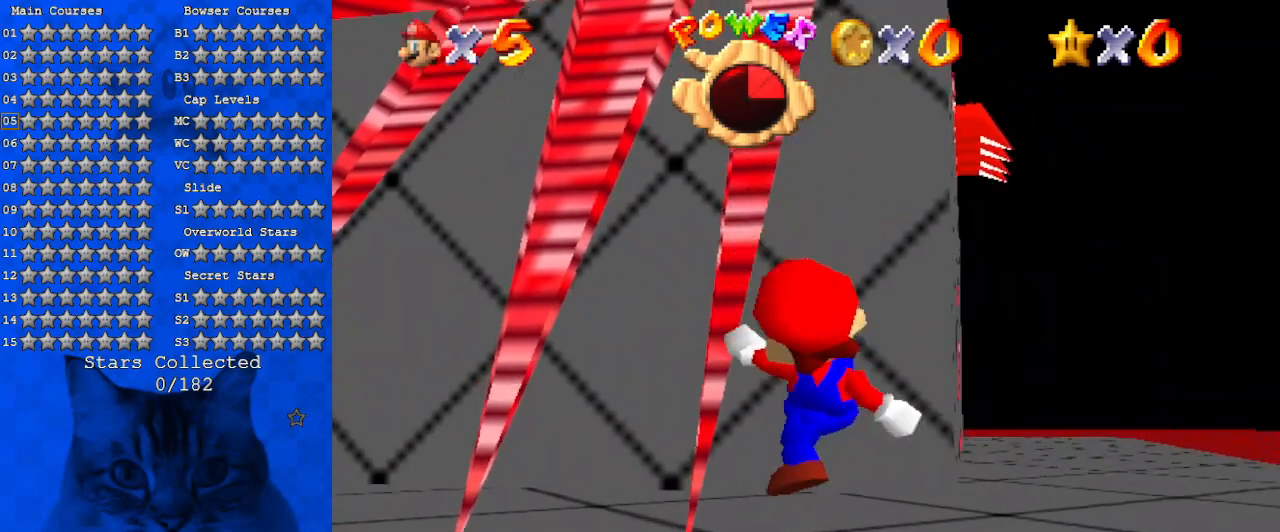
{"keys": ["ctrl", "shift", "up"], "events": [[134, "shift", "down"], [267, "left", "down"], [500, "ctrl", "down"], [500, "left", "up"]]}
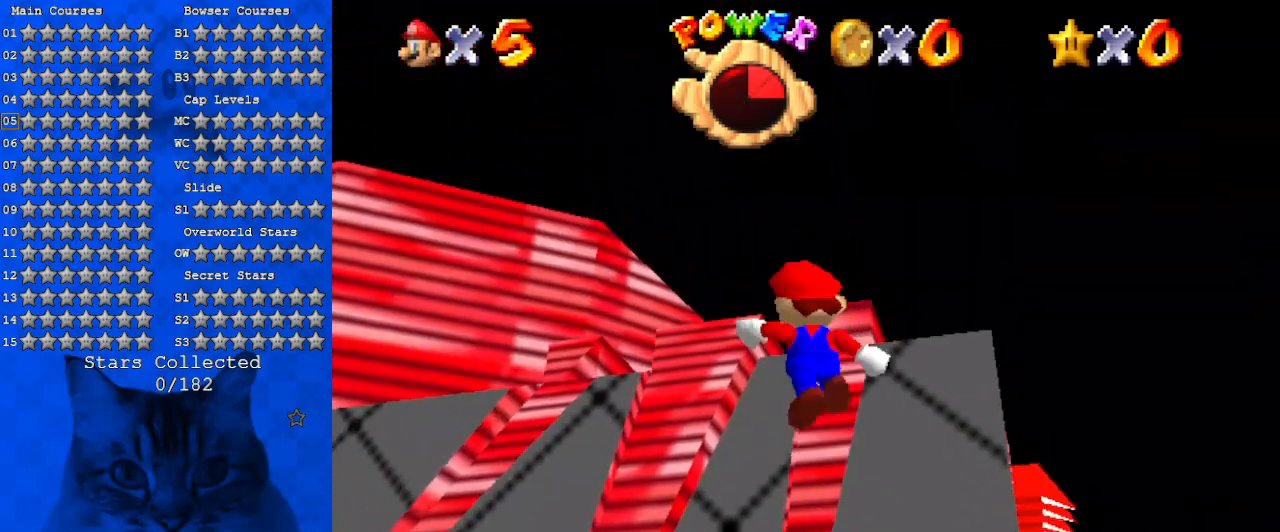
{"keys": ["right", "shift", "up"], "events": [[167, "ctrl", "up"], [234, "right", "down"], [234, "shift", "up"], [400, "shift", "down"]]}
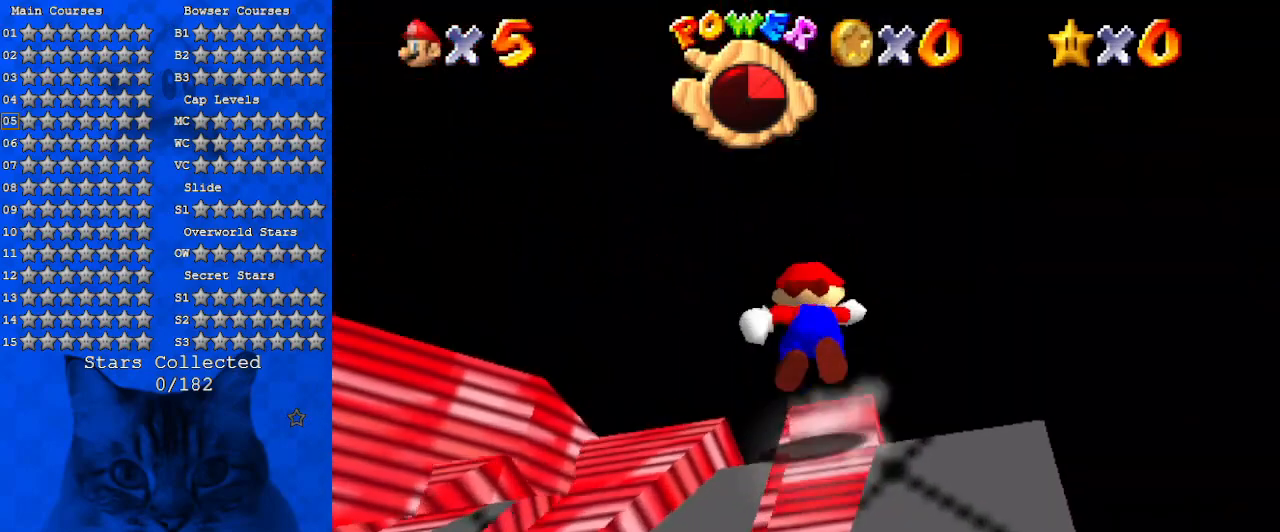
{"keys": ["down"], "events": [[134, "ctrl", "down"], [367, "ctrl", "up"], [367, "shift", "up"], [367, "up", "up"], [434, "down", "down"], [434, "right", "up"]]}
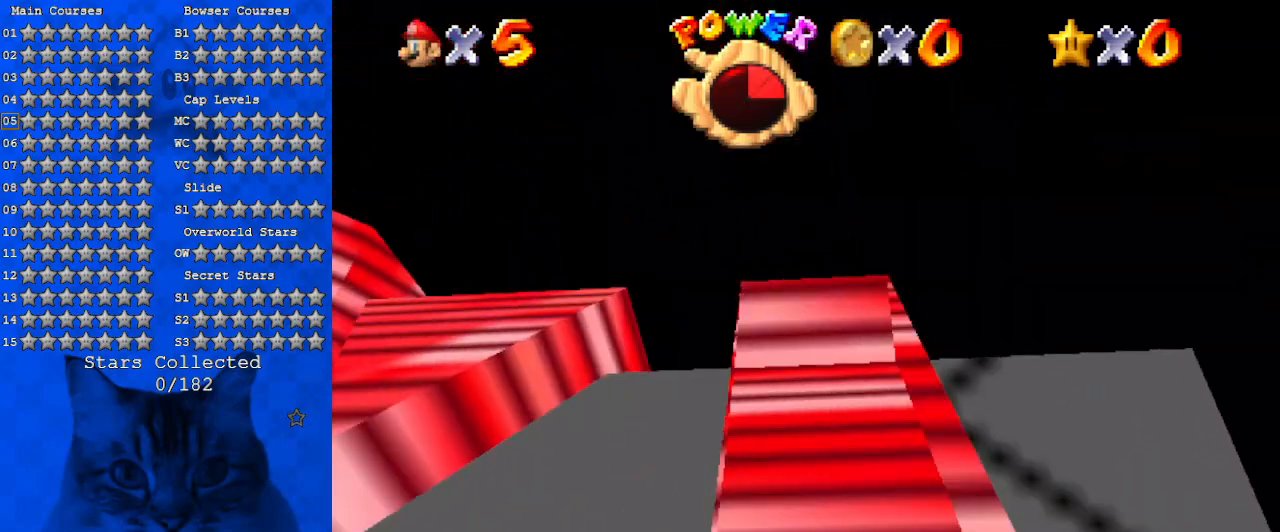
{"keys": [], "events": [[100, "ctrl", "down"], [100, "shift", "down"], [267, "ctrl", "up"], [267, "shift", "up"], [300, "ctrl", "down"], [300, "shift", "down"], [334, "down", "up"], [500, "ctrl", "up"], [500, "shift", "up"]]}
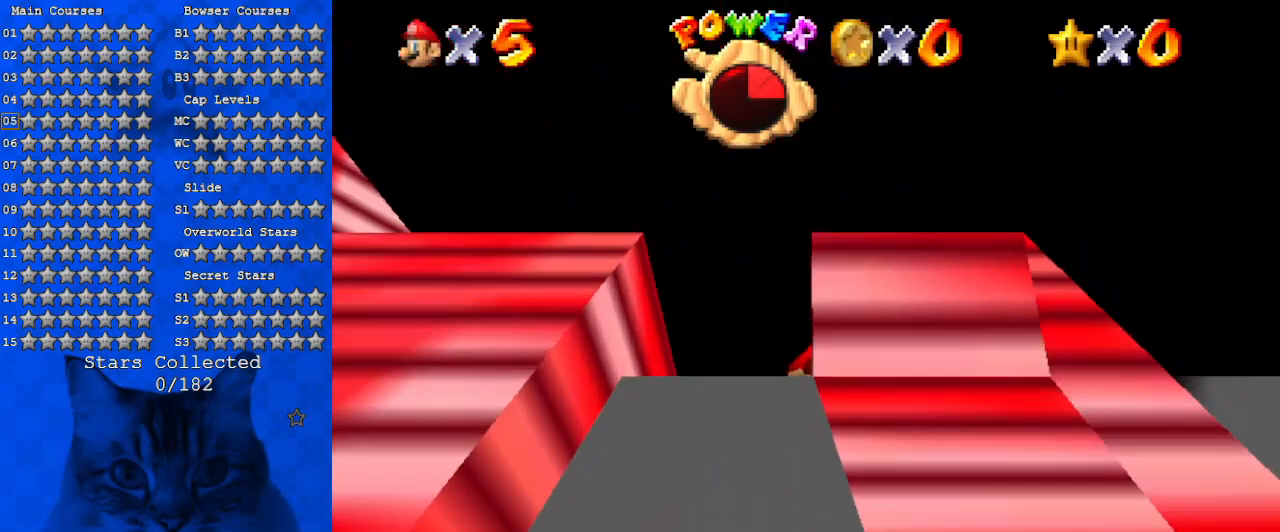
{"keys": [], "events": []}
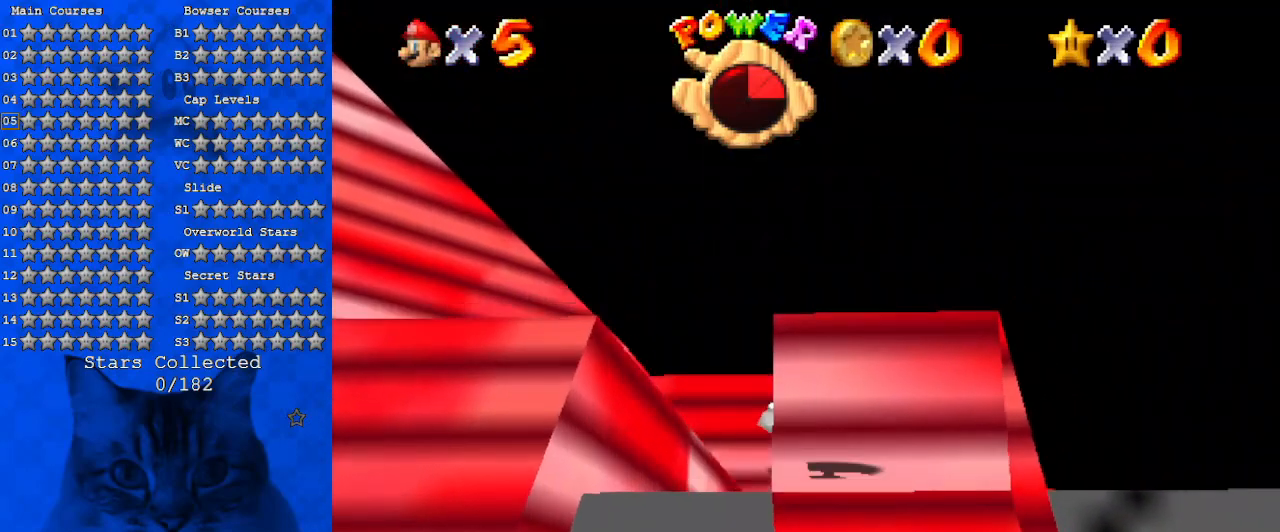
{"keys": [], "events": []}
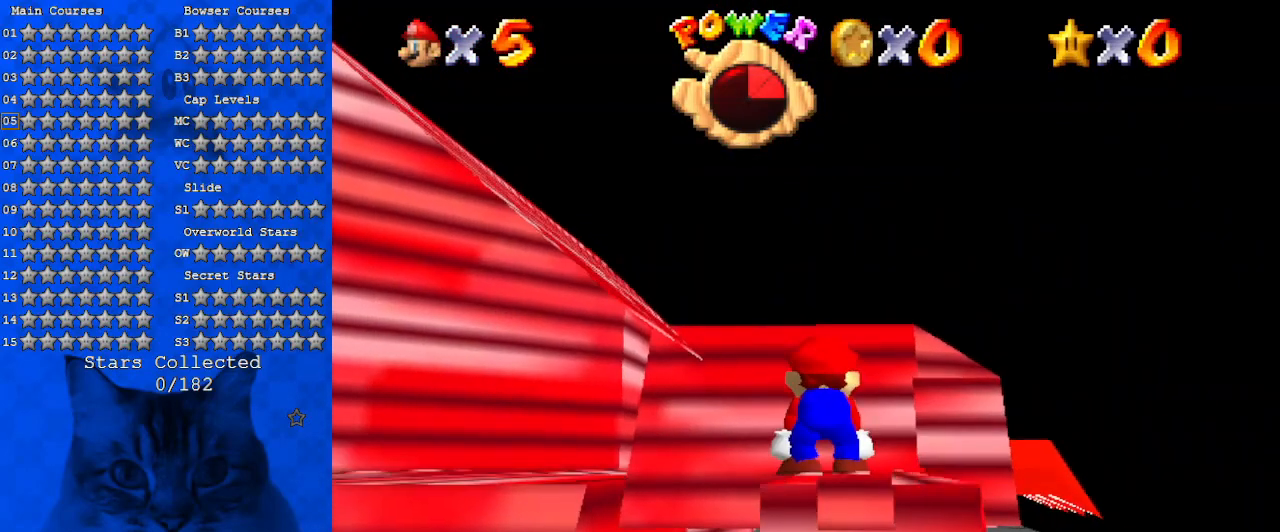
{"keys": ["d", "up"], "events": [[400, "up", "down"], [467, "d", "down"]]}
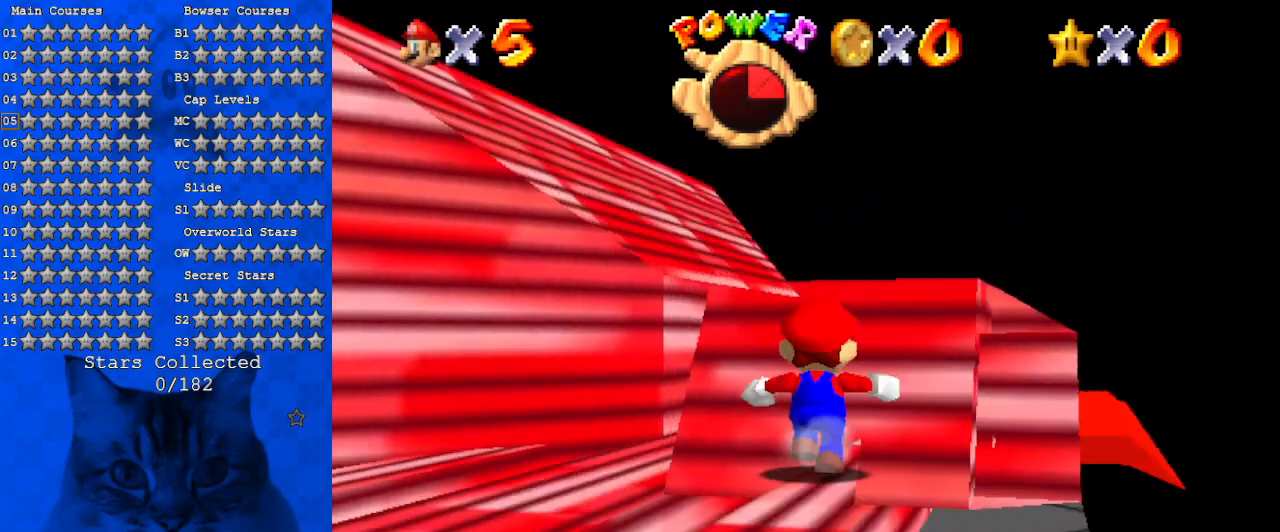
{"keys": ["d"], "events": [[34, "up", "up"]]}
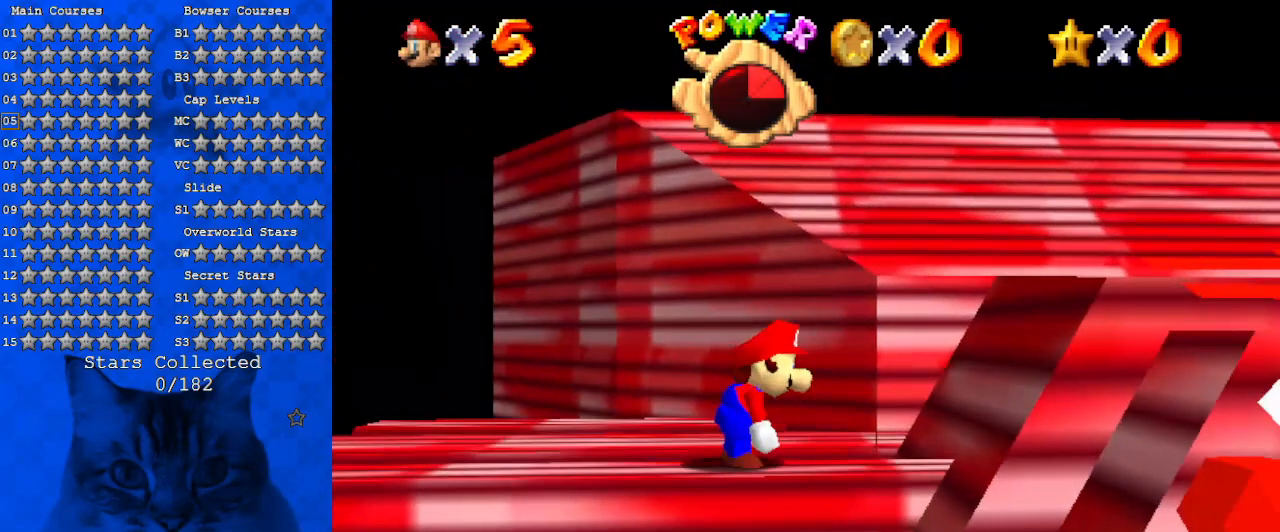
{"keys": ["shift", "up"], "events": [[134, "d", "up"], [167, "right", "down"], [234, "up", "down"], [367, "shift", "down"], [467, "right", "up"]]}
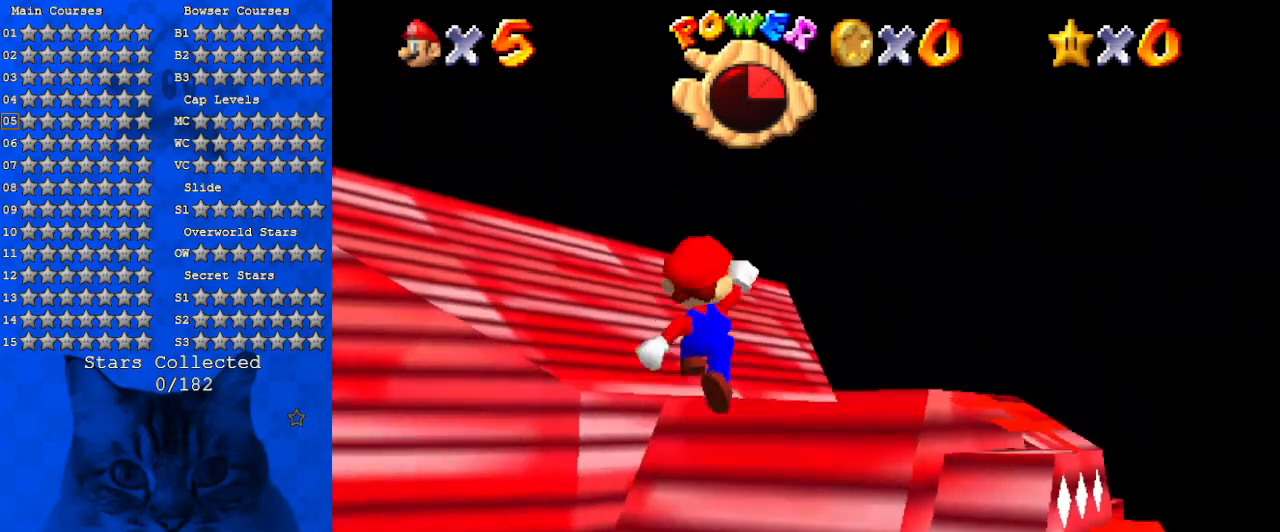
{"keys": ["up"], "events": [[167, "right", "down"], [167, "up", "up"], [200, "shift", "up"], [300, "right", "up"], [334, "up", "down"]]}
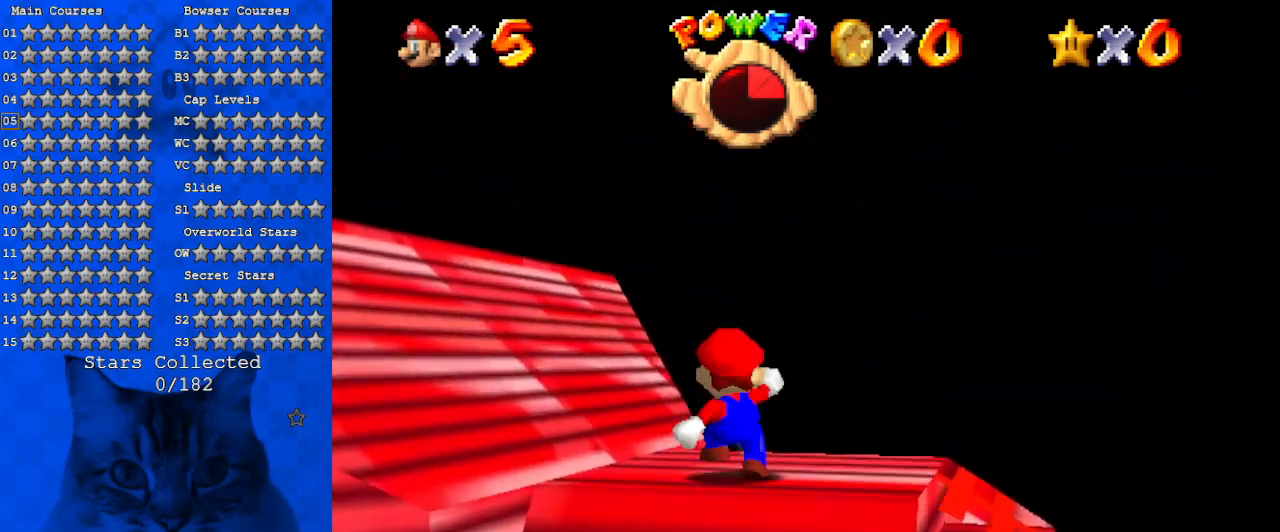
{"keys": ["d", "up"], "events": [[67, "up", "up"], [134, "d", "down"], [500, "up", "down"]]}
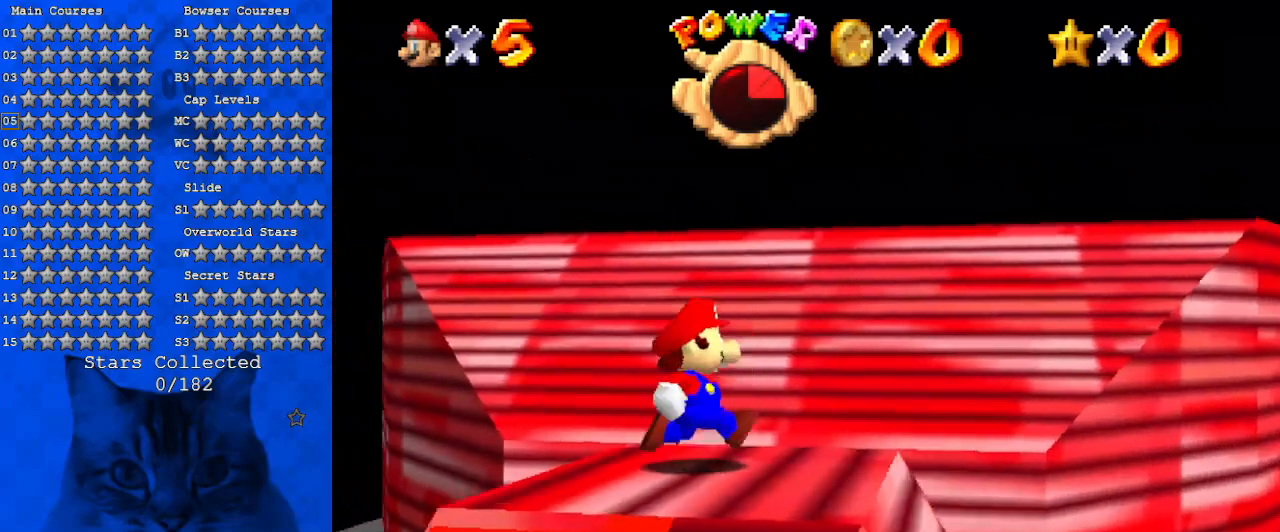
{"keys": ["up"], "events": [[100, "d", "up"], [334, "shift", "down"], [367, "right", "down"], [367, "shift", "up"], [400, "up", "up"], [467, "up", "down"], [500, "right", "up"]]}
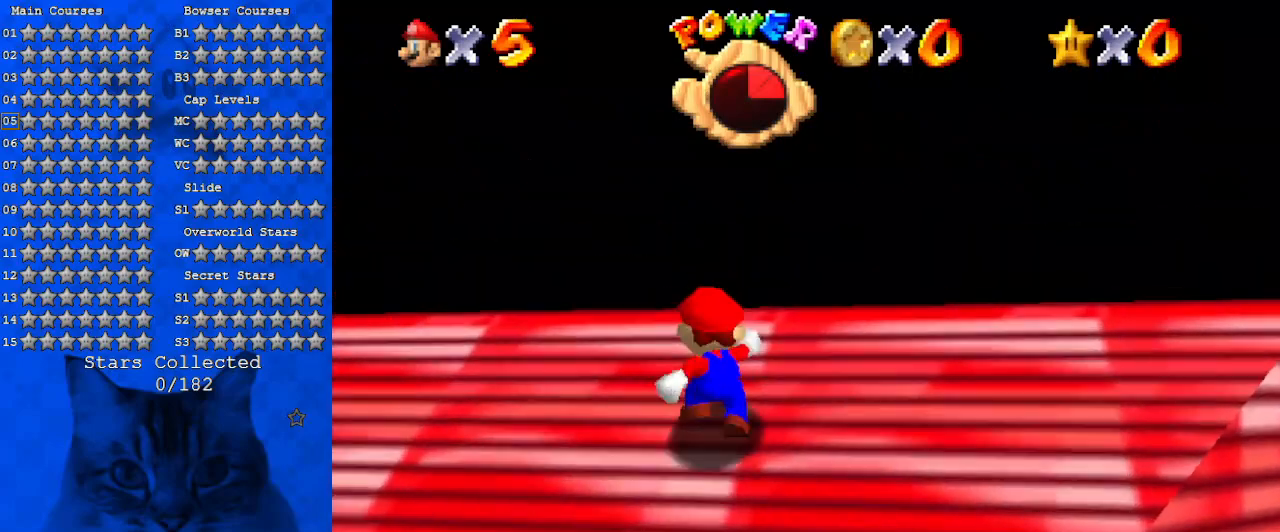
{"keys": ["a"], "events": [[367, "up", "up"], [434, "a", "down"]]}
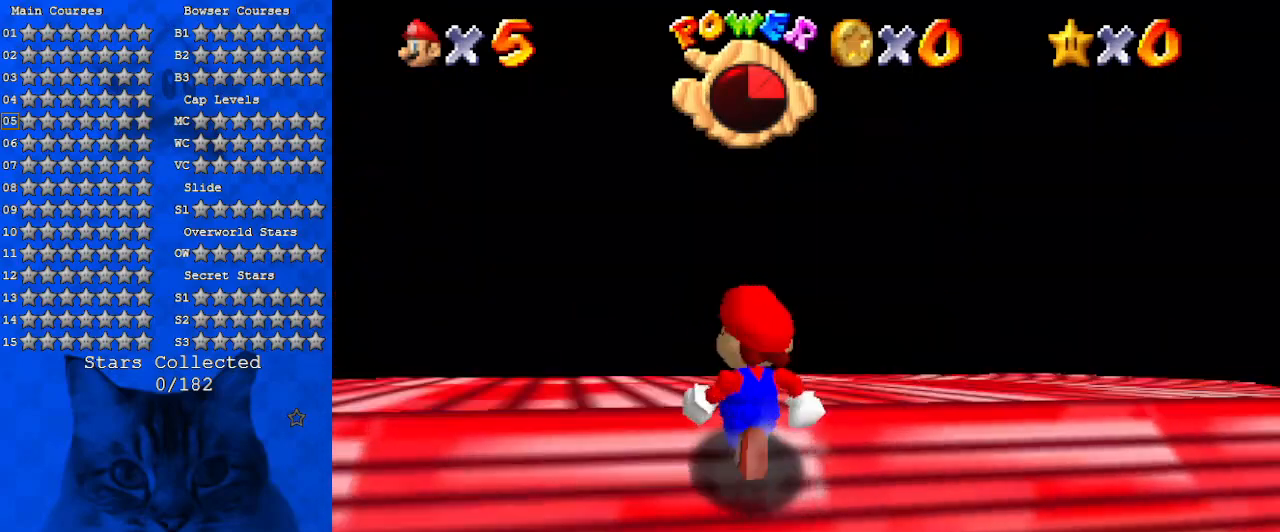
{"keys": [], "events": [[34, "up", "down"], [100, "a", "up"], [100, "up", "up"], [200, "a", "down"], [200, "up", "down"], [334, "a", "up"], [334, "left", "down"], [334, "up", "up"], [500, "left", "up"]]}
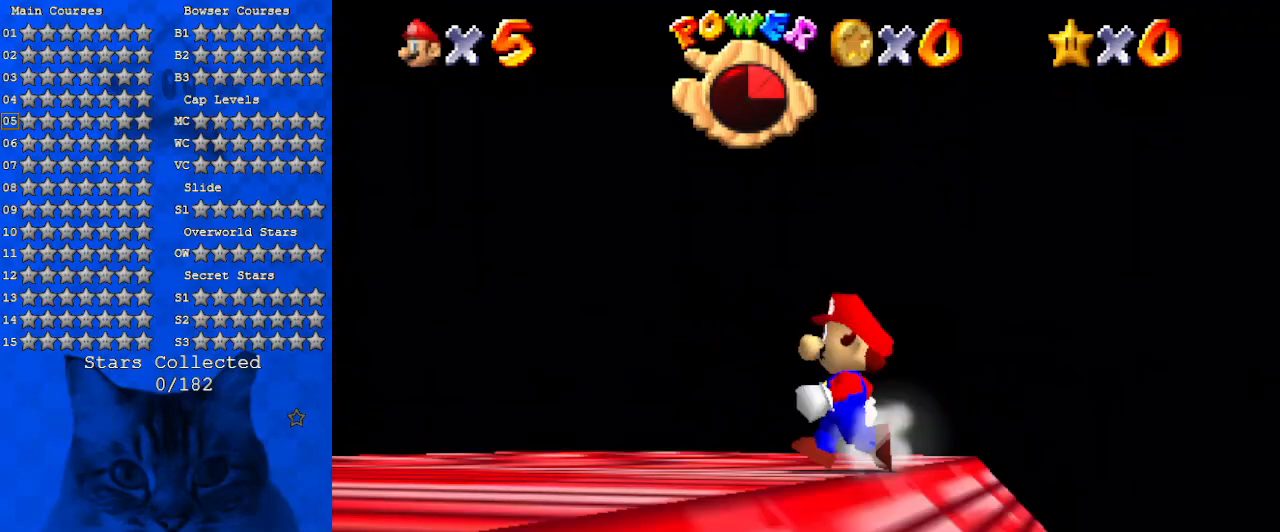
{"keys": ["right", "up"], "events": [[100, "left", "down"], [367, "up", "down"], [467, "left", "up"], [500, "right", "down"]]}
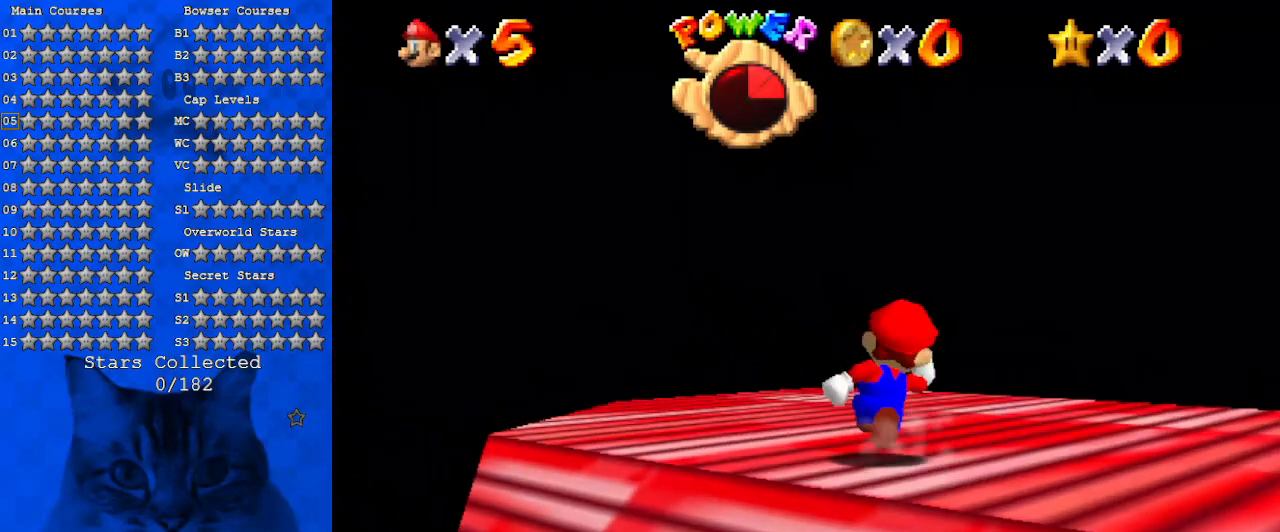
{"keys": ["up"], "events": [[234, "shift", "down"], [267, "up", "up"], [334, "y", "down"], [367, "right", "up"], [367, "shift", "up"], [434, "y", "up"], [500, "up", "down"]]}
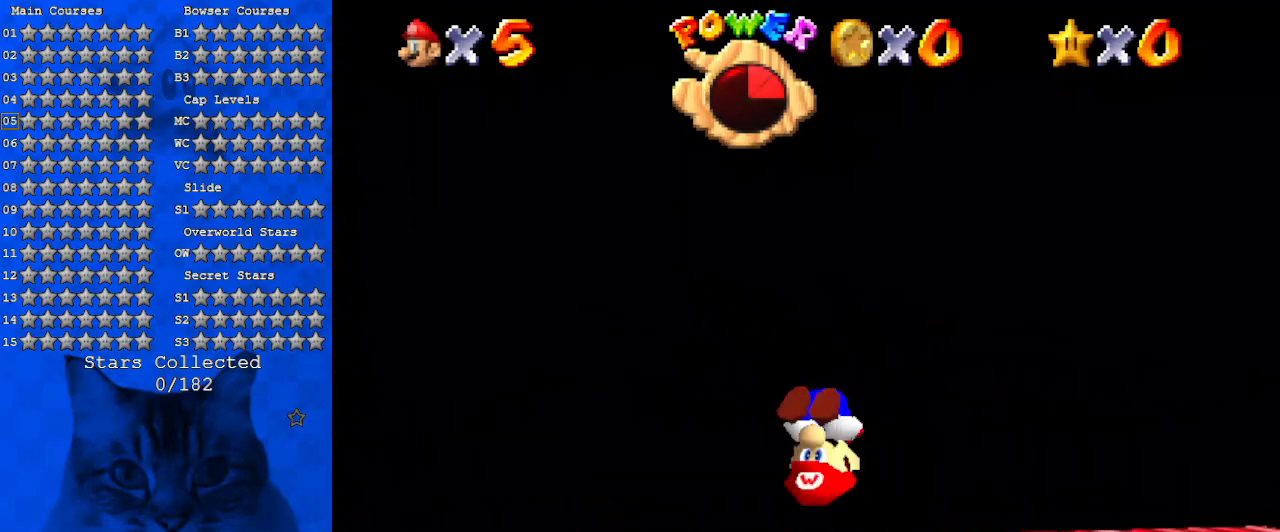
{"keys": ["up"], "events": []}